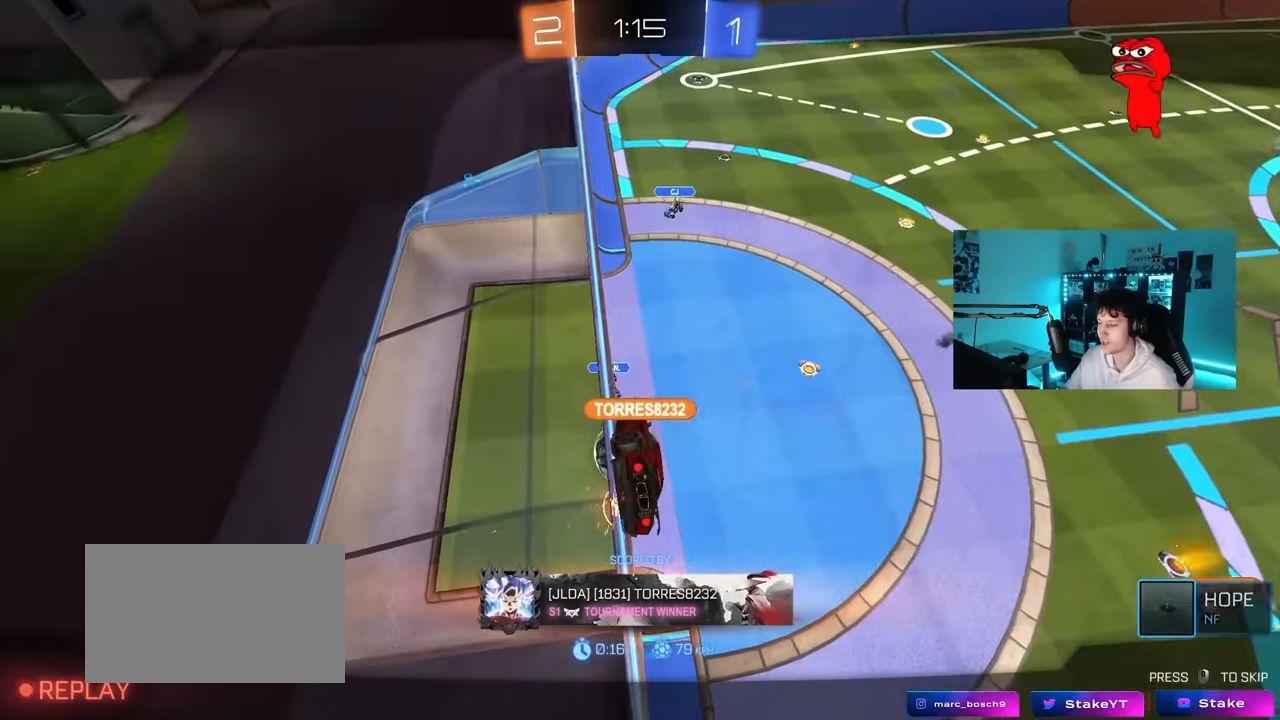
Gameplay with keyboard and mouse; each line is a JSON object with the keys and mouse buttons held at the frame after it. "events" lists presses ("down") and releases ("up") of "1", "2", "3", "4", "5", "a", "alt", "c", "caps_lock", "ctrl", "d", "e", "f", "g", "q", "r", "s", "shift", "space", "t", "tab", "v", "w", "x", "z", "mouse_left", "mouse_wheel" and "mouse_right" between this image and that frame as [ms after this image, input, new state], when the widget could be followed in between. "mouse_left", "mouse_wheel", "mouse_right" = the "left", "wheel", "right" buttons of the "mouse" list. No other keys are recorded. "wheel" means that the mouse wheel is clicked or scrolled. "mouse_move" is the direction in which the mouse moves at that frame (one of eight, or "still"), when it could be read.
{"keys": [], "mouse": ["right"], "mouse_move": "still", "events": [[433, "mouse_right", "down"]]}
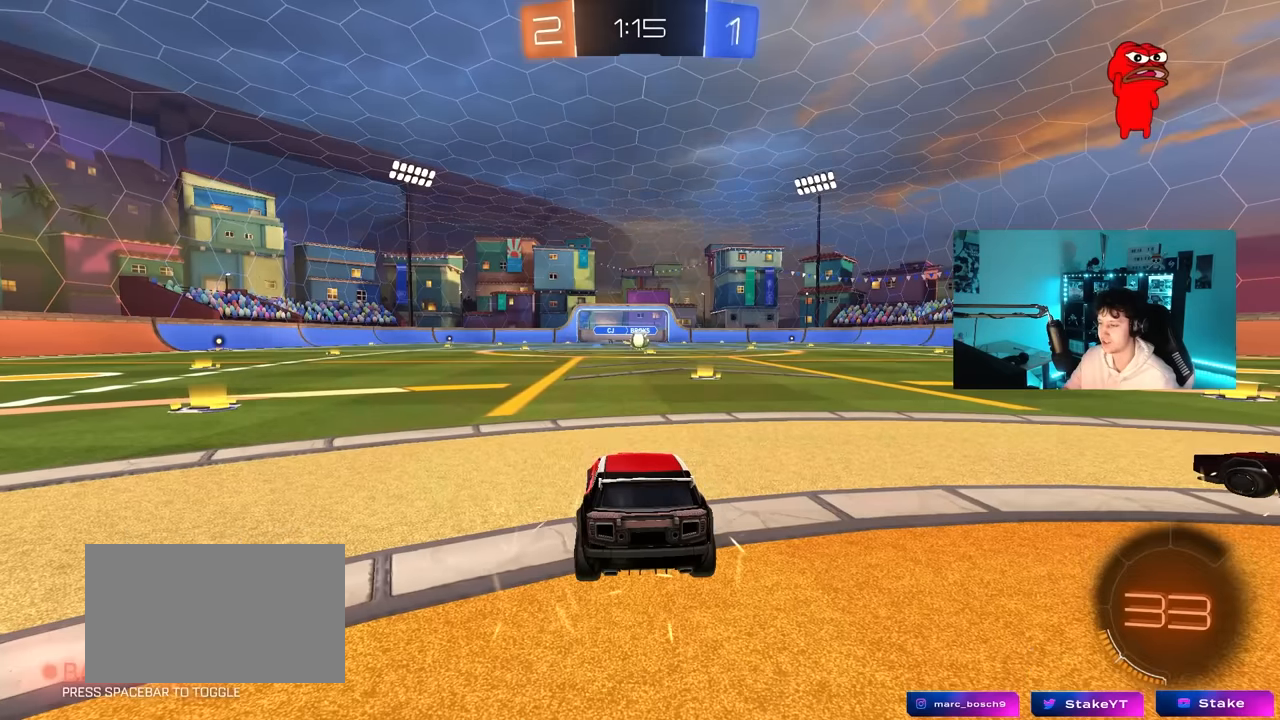
{"keys": [], "mouse": [], "mouse_move": "still", "events": [[33, "tab", "down"], [83, "mouse_right", "up"], [116, "mouse_right", "down"], [216, "tab", "up"], [266, "mouse_right", "up"]]}
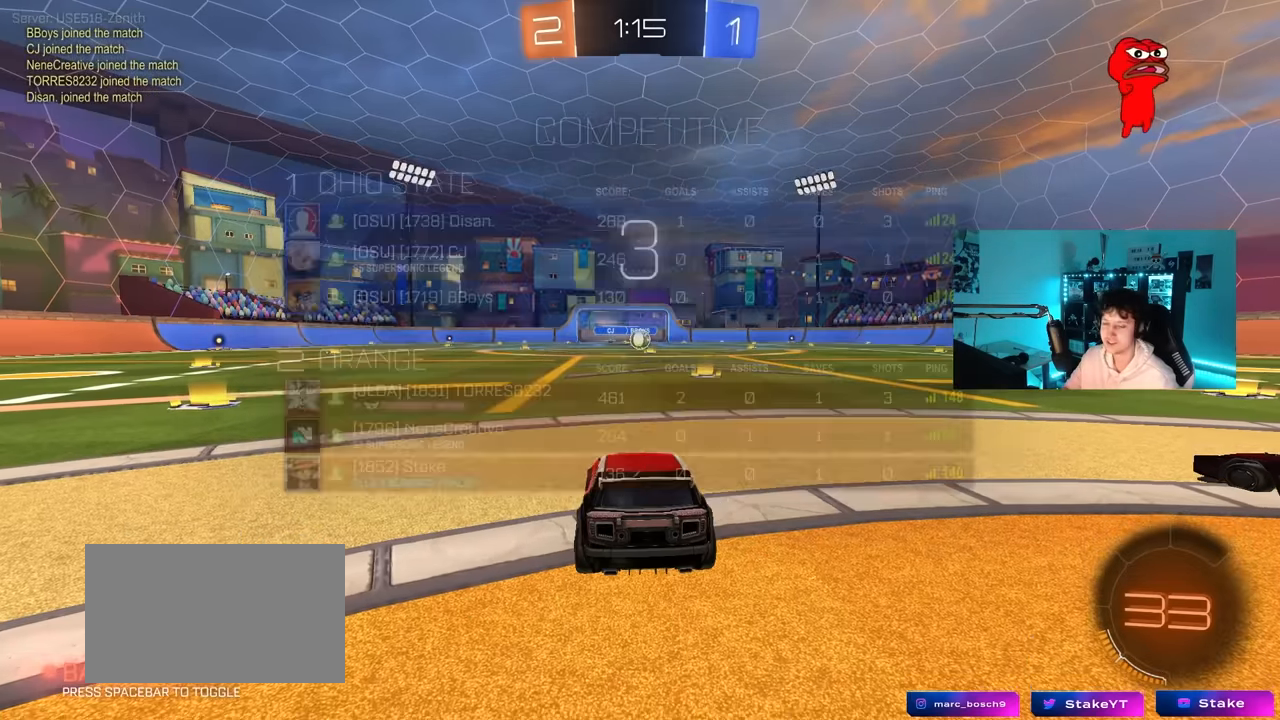
{"keys": ["z"], "mouse": [], "mouse_move": "still", "events": [[50, "z", "down"], [83, "x", "down"], [133, "z", "up"], [233, "x", "up"], [283, "z", "down"], [333, "x", "down"], [383, "z", "up"], [416, "x", "up"], [466, "z", "down"]]}
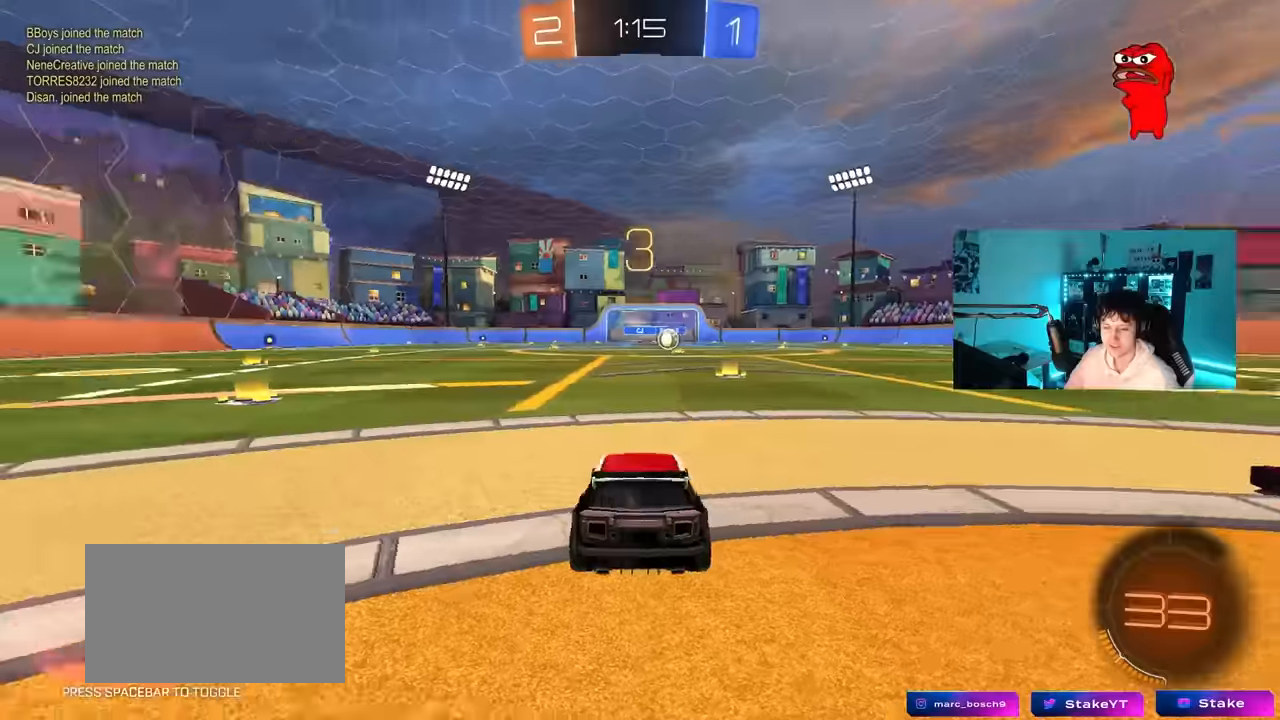
{"keys": [], "mouse": [], "mouse_move": "still", "events": [[16, "x", "down"], [66, "z", "up"], [150, "x", "up"], [200, "z", "down"], [250, "x", "down"], [300, "z", "up"], [433, "x", "up"]]}
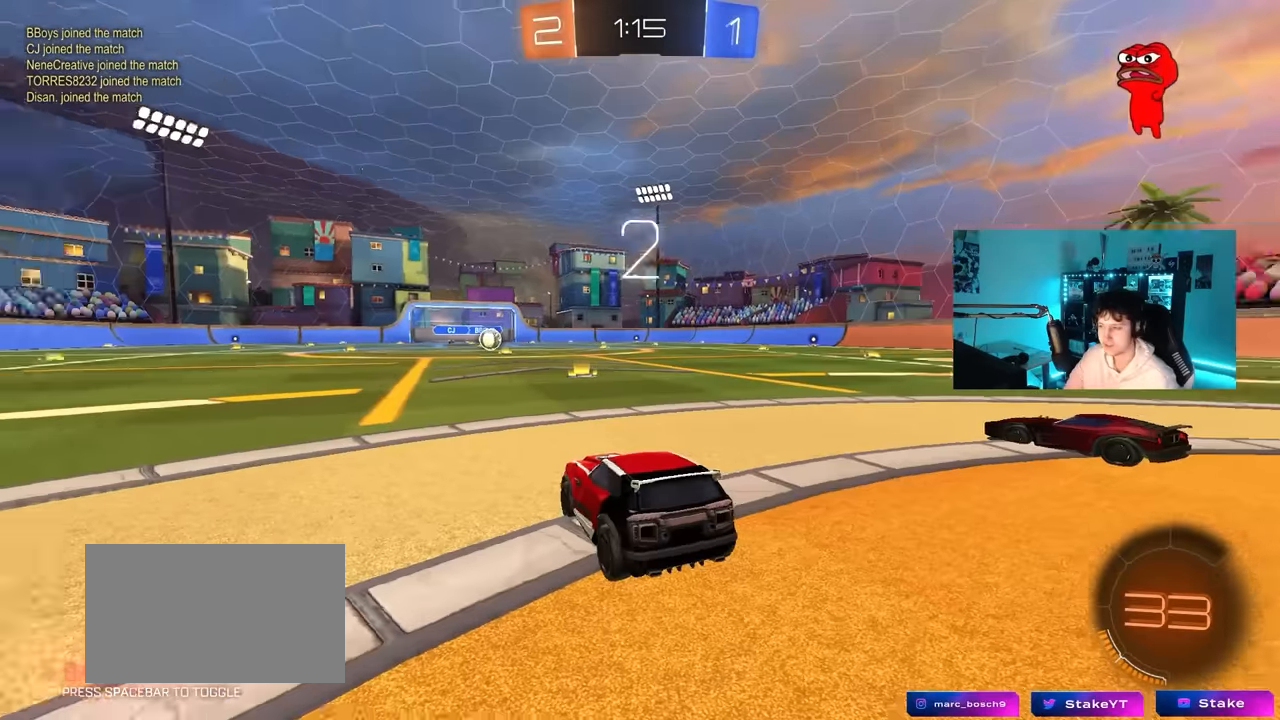
{"keys": ["x"], "mouse": [], "mouse_move": "still", "events": [[316, "x", "down"]]}
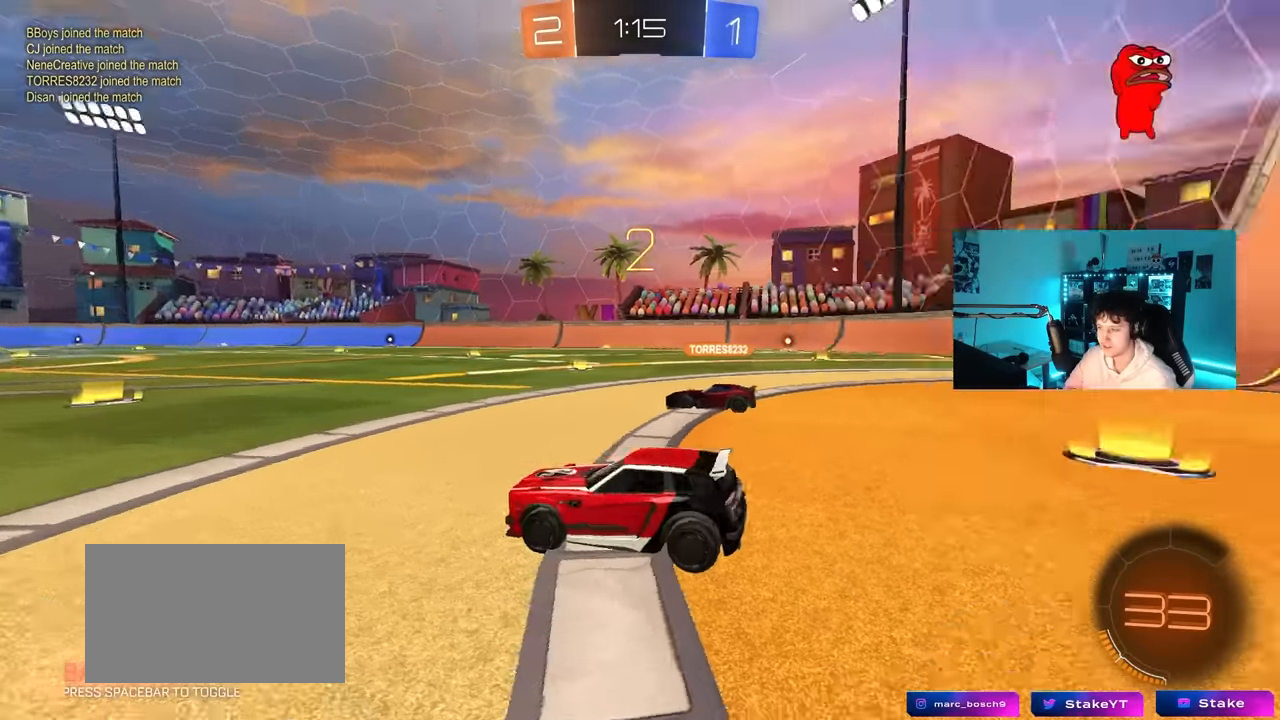
{"keys": ["tab"], "mouse": ["left"], "mouse_move": "left", "events": [[50, "x", "up"], [233, "mouse_left", "down"], [233, "tab", "down"]]}
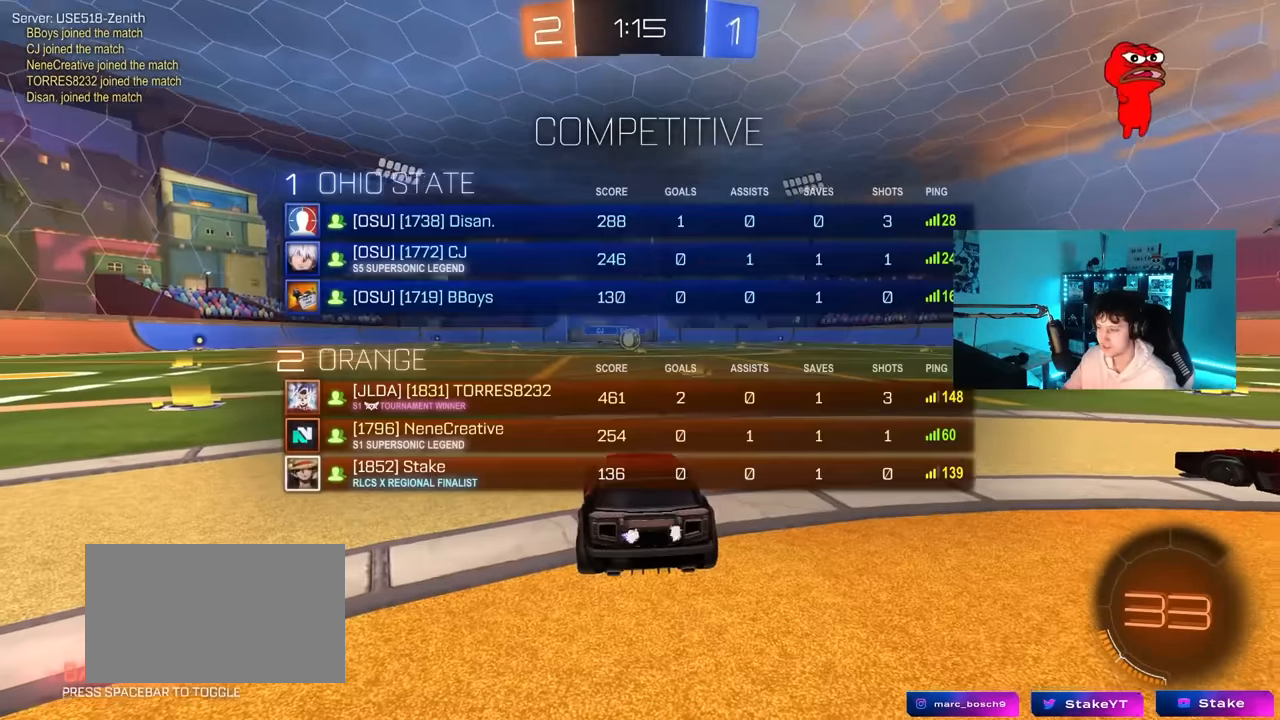
{"keys": ["space", "w"], "mouse": ["left"], "mouse_move": "right", "events": [[16, "mouse_left", "up"], [66, "tab", "up"], [116, "mouse_left", "down"], [166, "space", "down"], [300, "space", "up"], [383, "w", "down"], [433, "space", "down"]]}
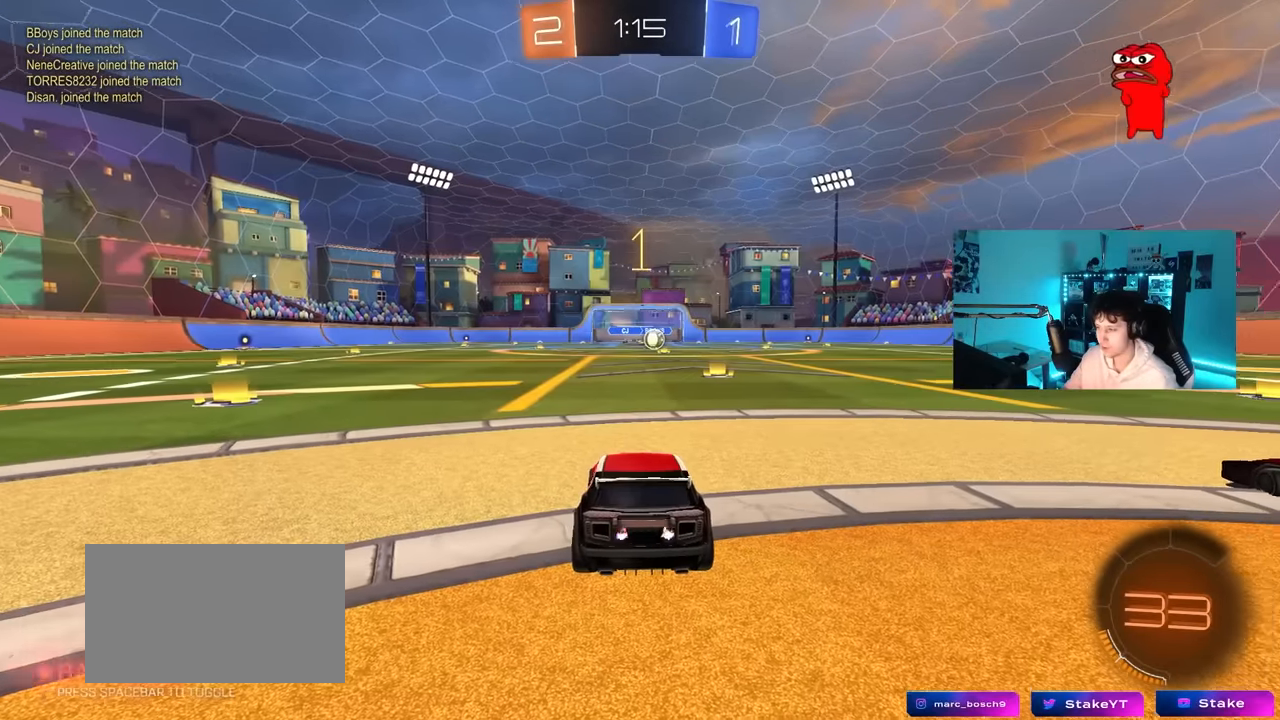
{"keys": ["d", "w"], "mouse": ["left"], "mouse_move": "down-right", "events": [[83, "space", "up"], [400, "d", "down"]]}
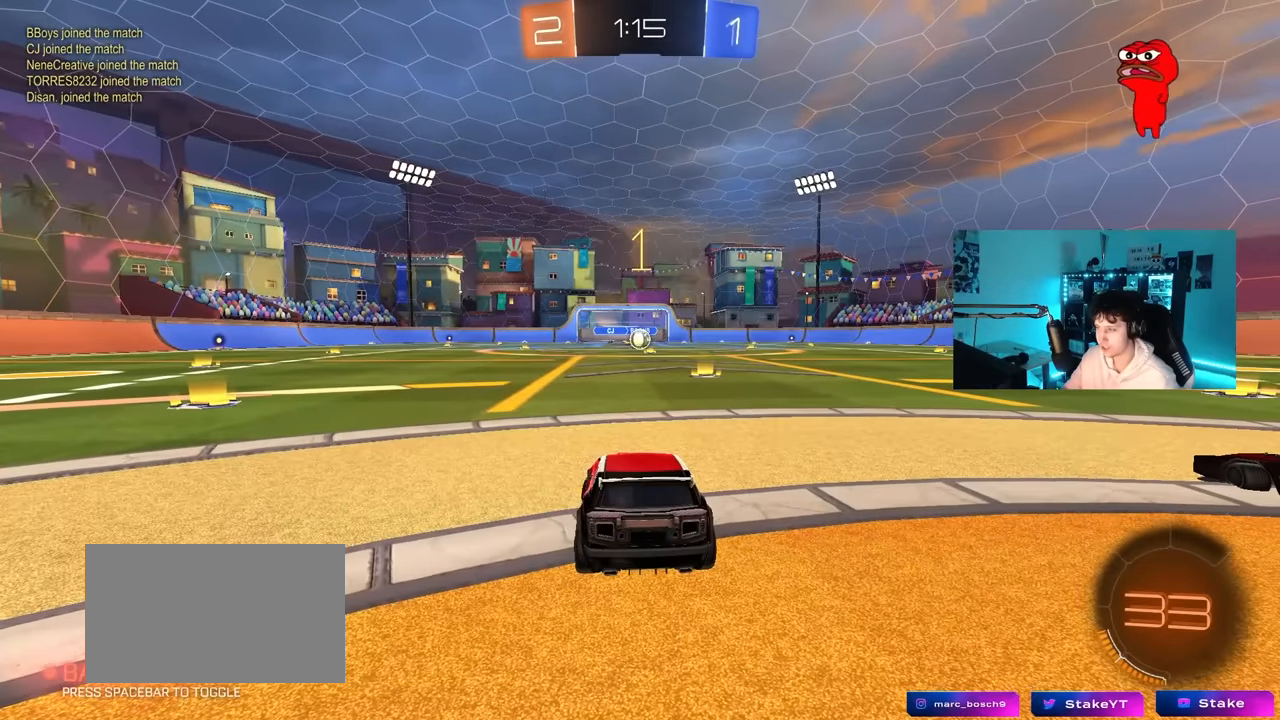
{"keys": ["w"], "mouse": ["left"], "mouse_move": "still", "events": [[50, "d", "up"]]}
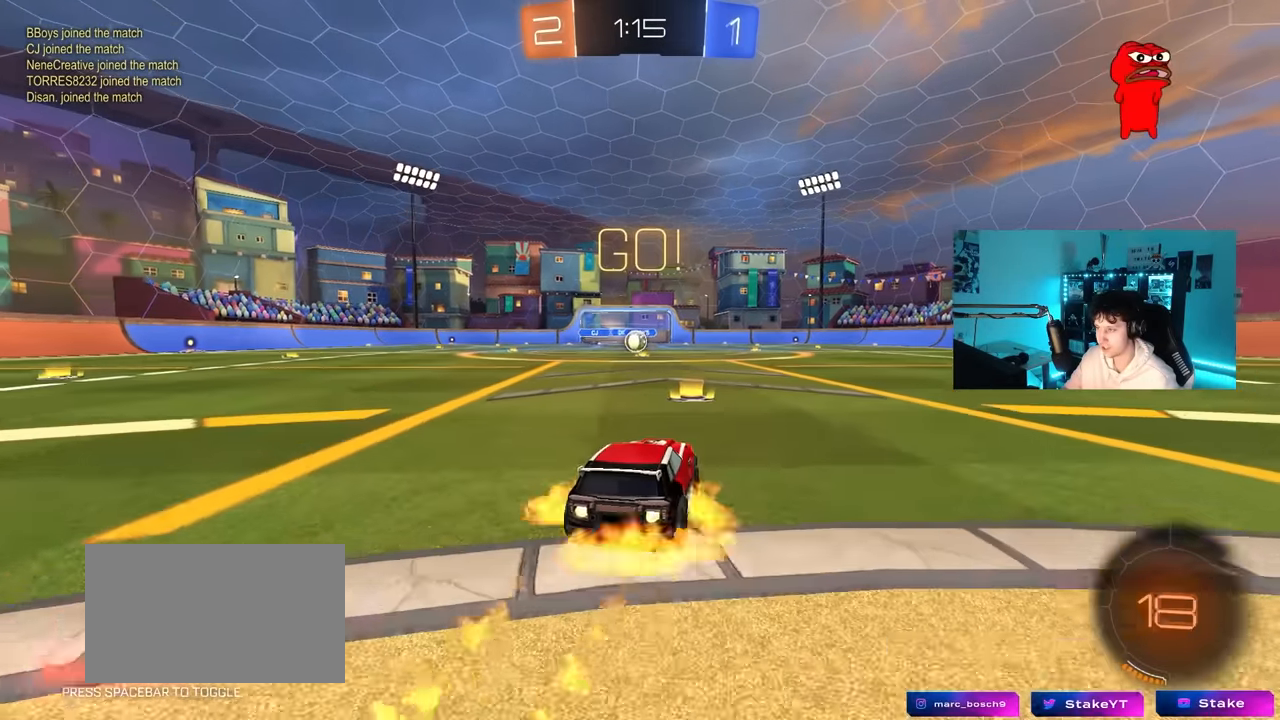
{"keys": ["a", "s", "shift"], "mouse": ["left"], "mouse_move": "right", "events": [[16, "mouse_right", "down"], [116, "a", "down"], [116, "shift", "down"], [150, "s", "down"], [150, "w", "up"], [300, "mouse_right", "up"]]}
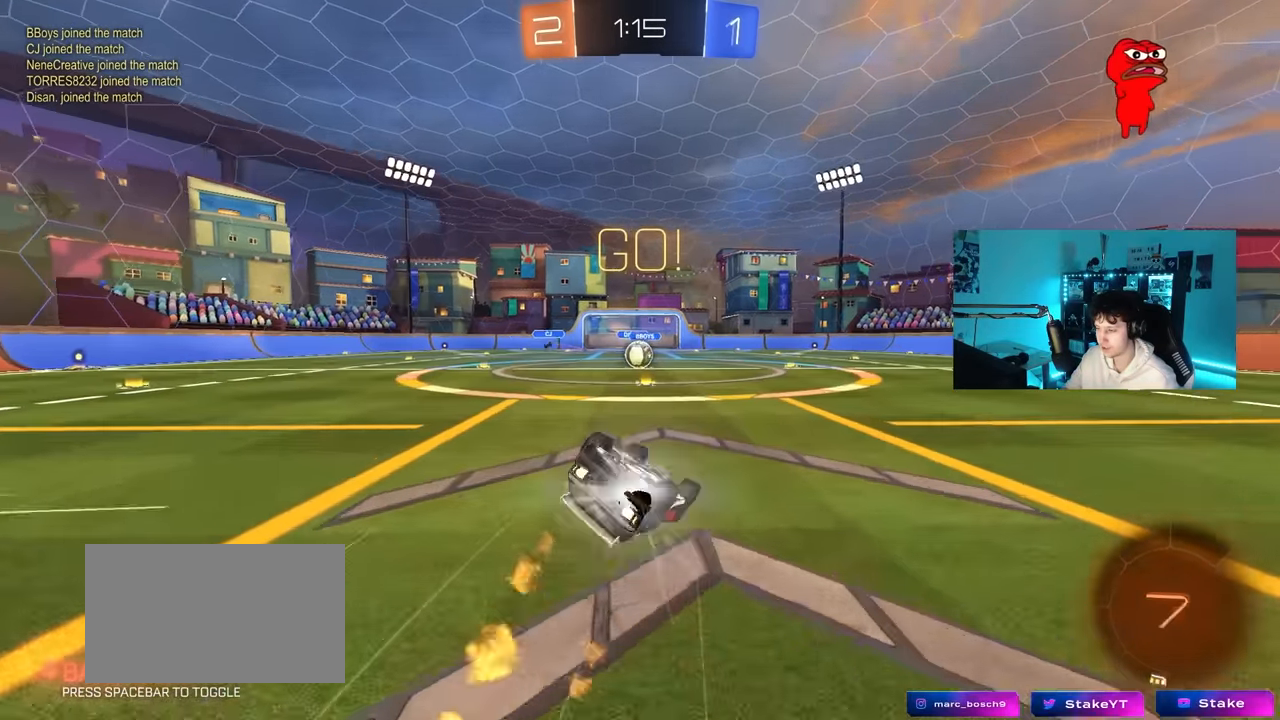
{"keys": [], "mouse": [], "mouse_move": "still", "events": [[116, "s", "up"], [216, "s", "down"], [400, "mouse_left", "up"], [400, "s", "up"], [450, "a", "up"], [450, "shift", "up"]]}
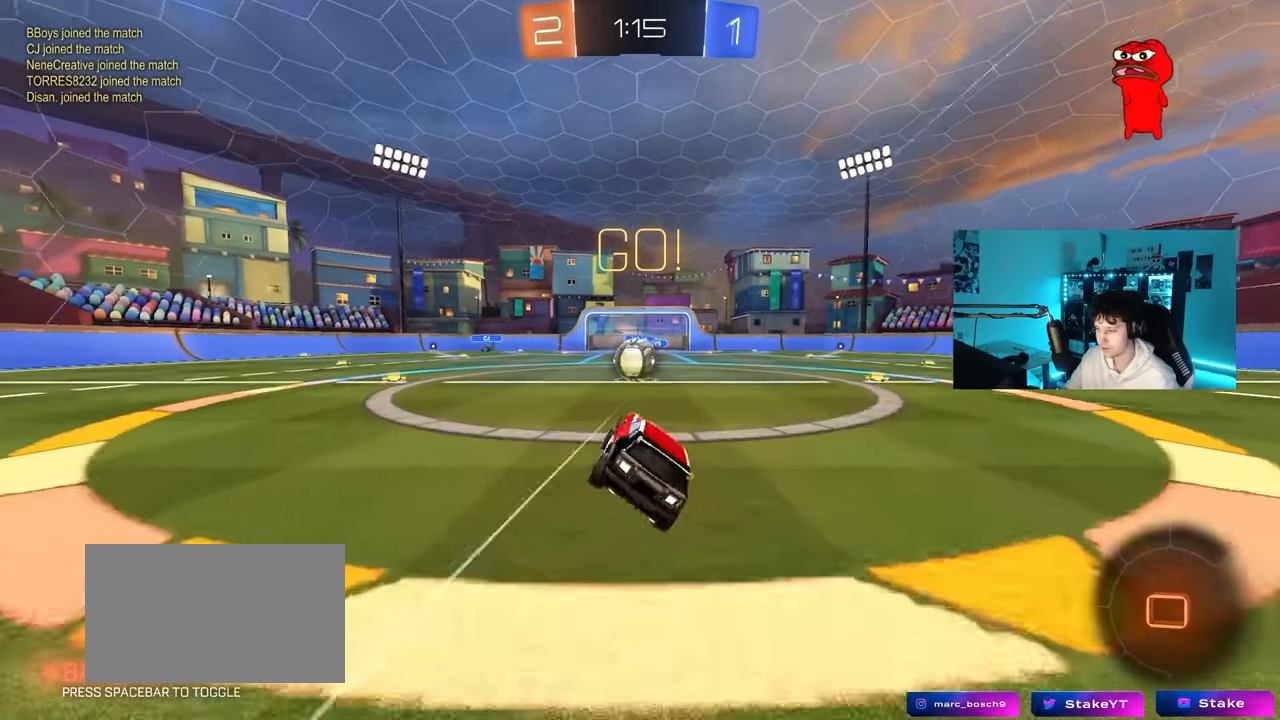
{"keys": ["d", "shift"], "mouse": ["right"], "mouse_move": "down-left", "events": [[133, "a", "down"], [133, "w", "down"], [333, "mouse_right", "down"], [383, "a", "up"], [383, "w", "up"], [416, "d", "down"], [416, "mouse_right", "up"], [416, "shift", "down"], [466, "mouse_right", "down"]]}
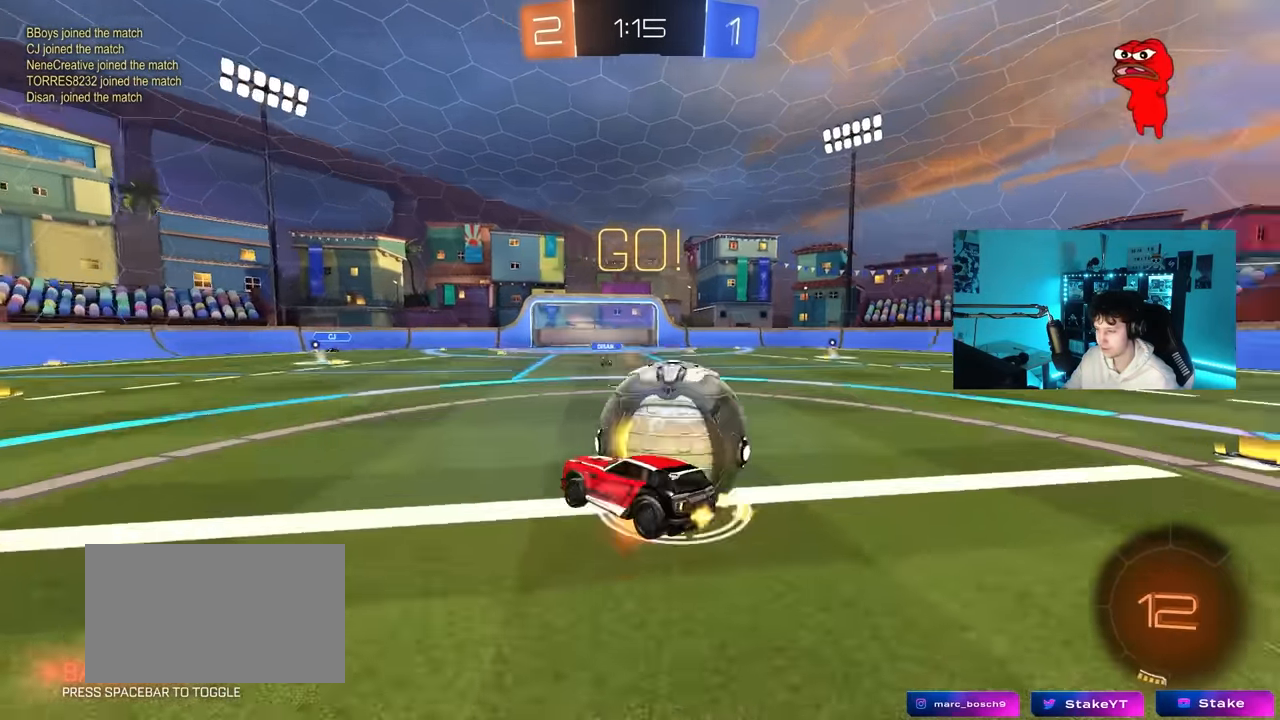
{"keys": ["d", "shift"], "mouse": [], "mouse_move": "still", "events": [[200, "mouse_right", "up"]]}
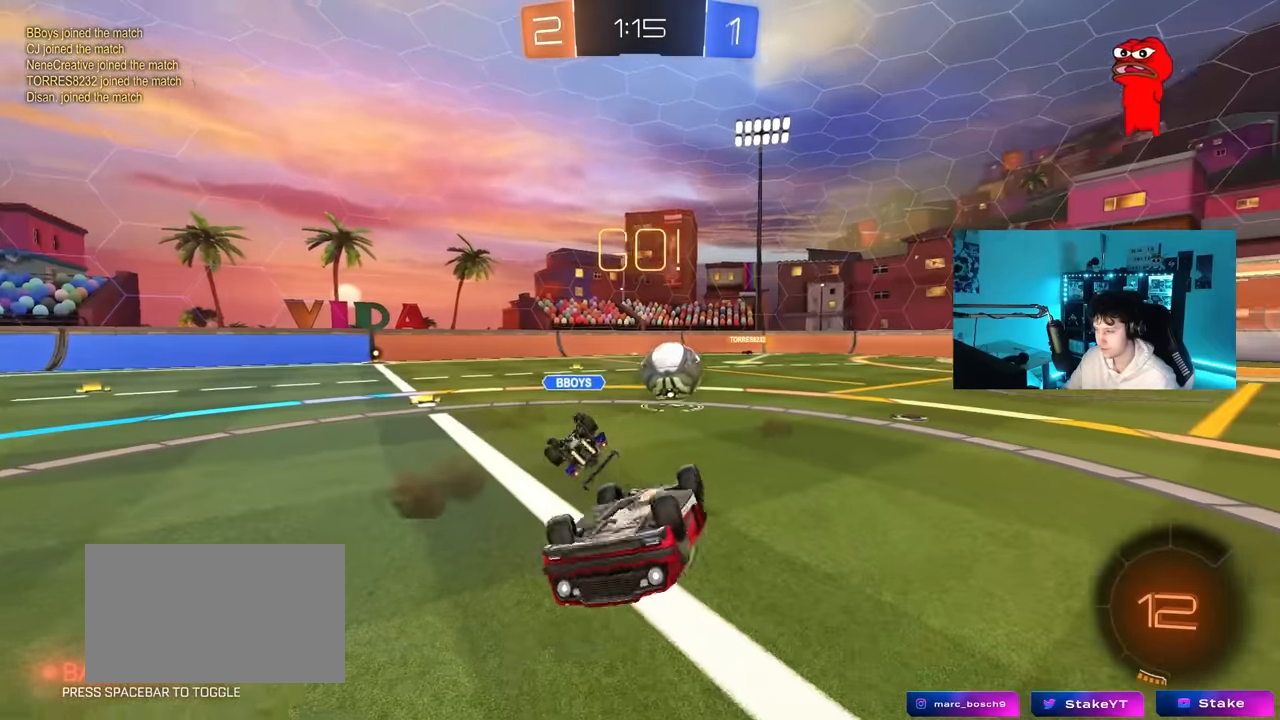
{"keys": [], "mouse": [], "mouse_move": "still", "events": [[266, "shift", "up"], [316, "a", "down"], [316, "d", "up"], [450, "a", "up"]]}
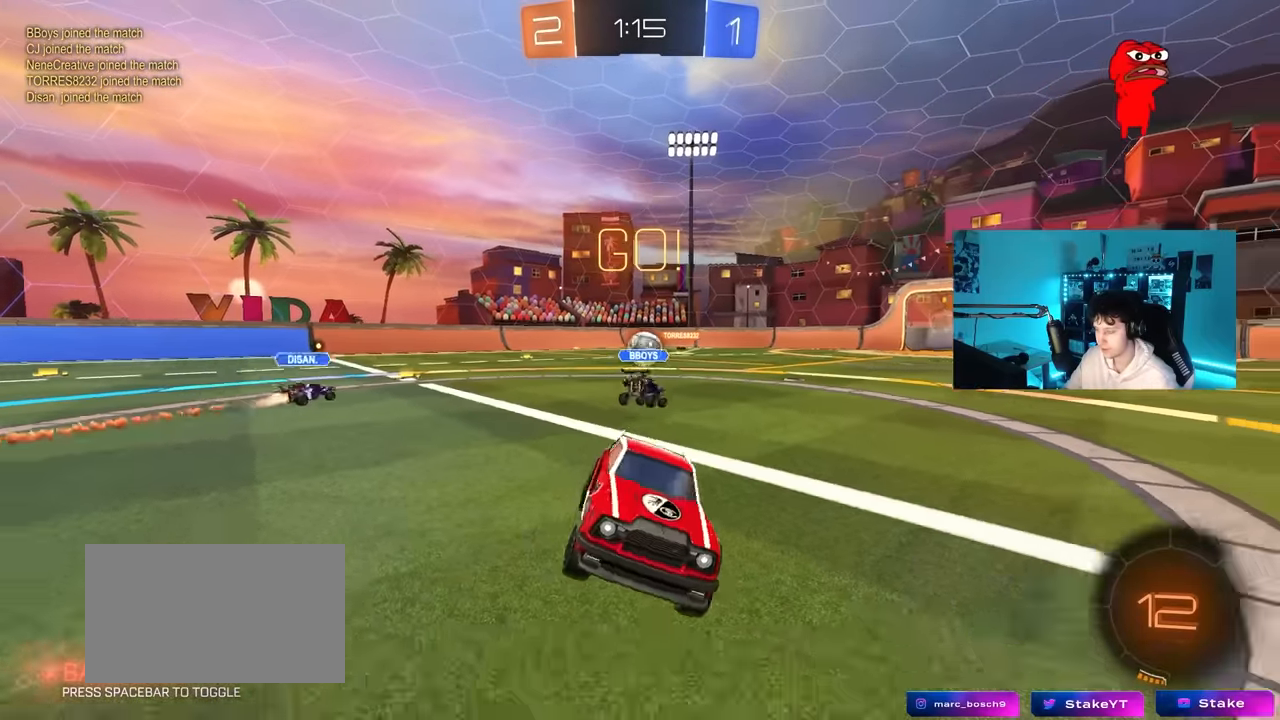
{"keys": ["w"], "mouse": ["left", "right"], "mouse_move": "still", "events": [[50, "a", "down"], [50, "w", "down"], [183, "mouse_left", "down"], [366, "a", "up"], [416, "mouse_right", "down"]]}
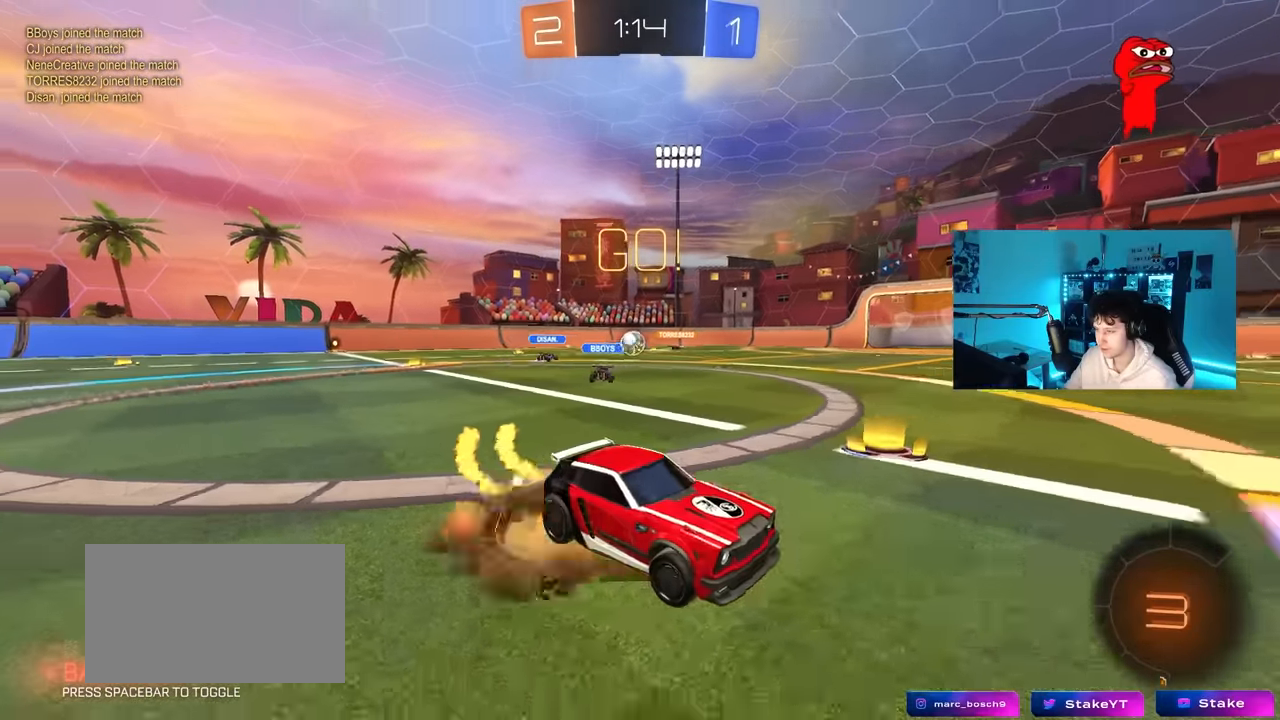
{"keys": ["w"], "mouse": [], "mouse_move": "still", "events": [[16, "mouse_right", "up"], [66, "mouse_right", "down"], [200, "mouse_left", "up"], [300, "mouse_right", "up"]]}
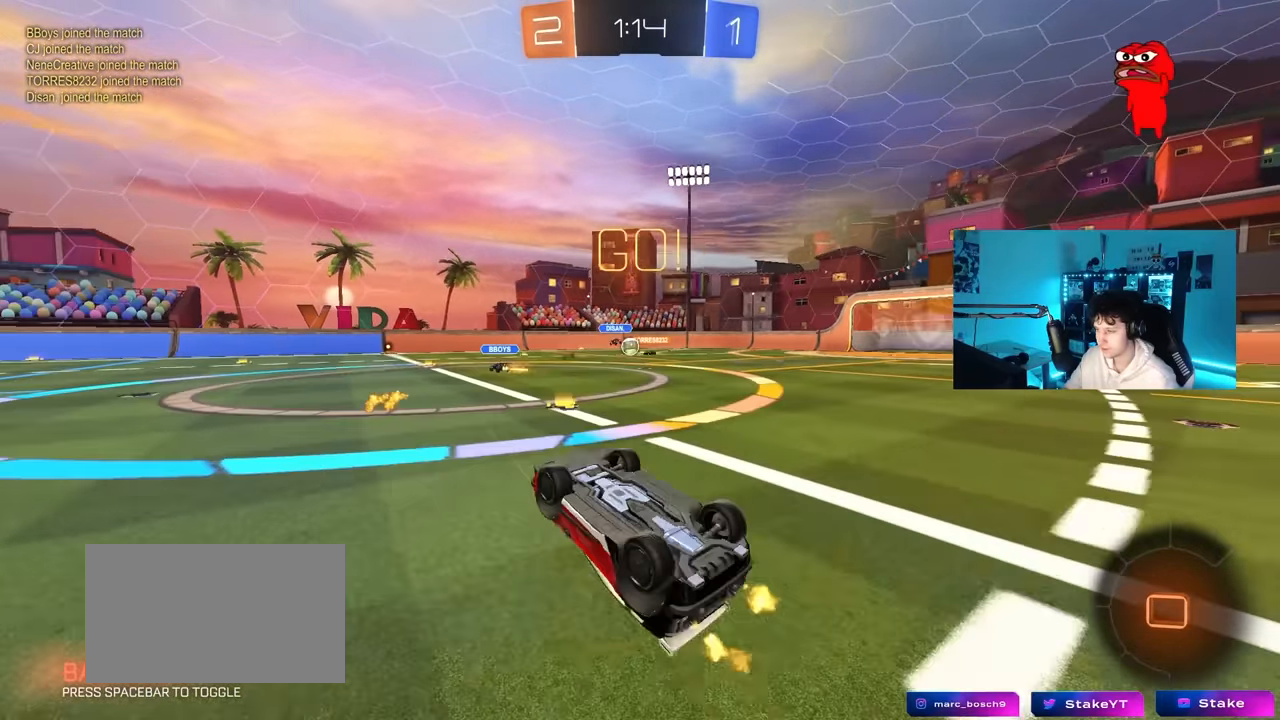
{"keys": [], "mouse": [], "mouse_move": "still", "events": [[166, "w", "up"], [400, "a", "down"], [500, "a", "up"]]}
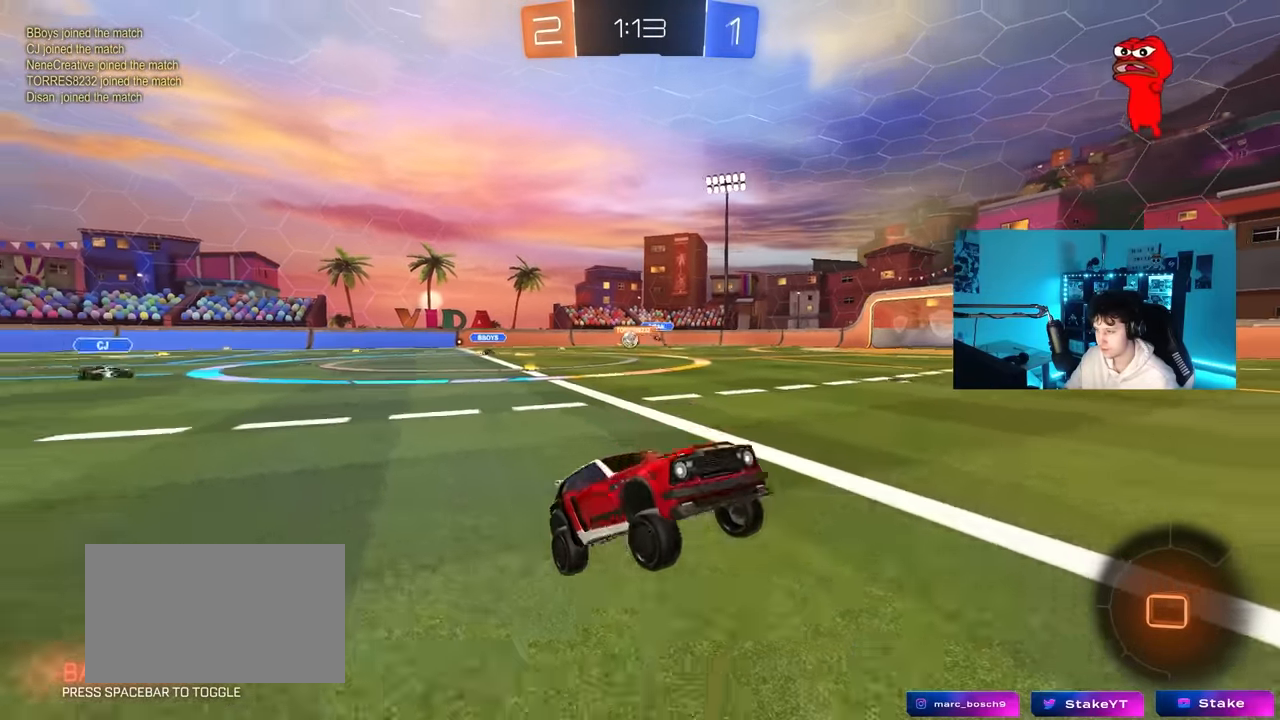
{"keys": ["w"], "mouse": [], "mouse_move": "still", "events": [[133, "a", "down"], [133, "w", "down"], [233, "shift", "down"], [416, "shift", "up"], [466, "a", "up"]]}
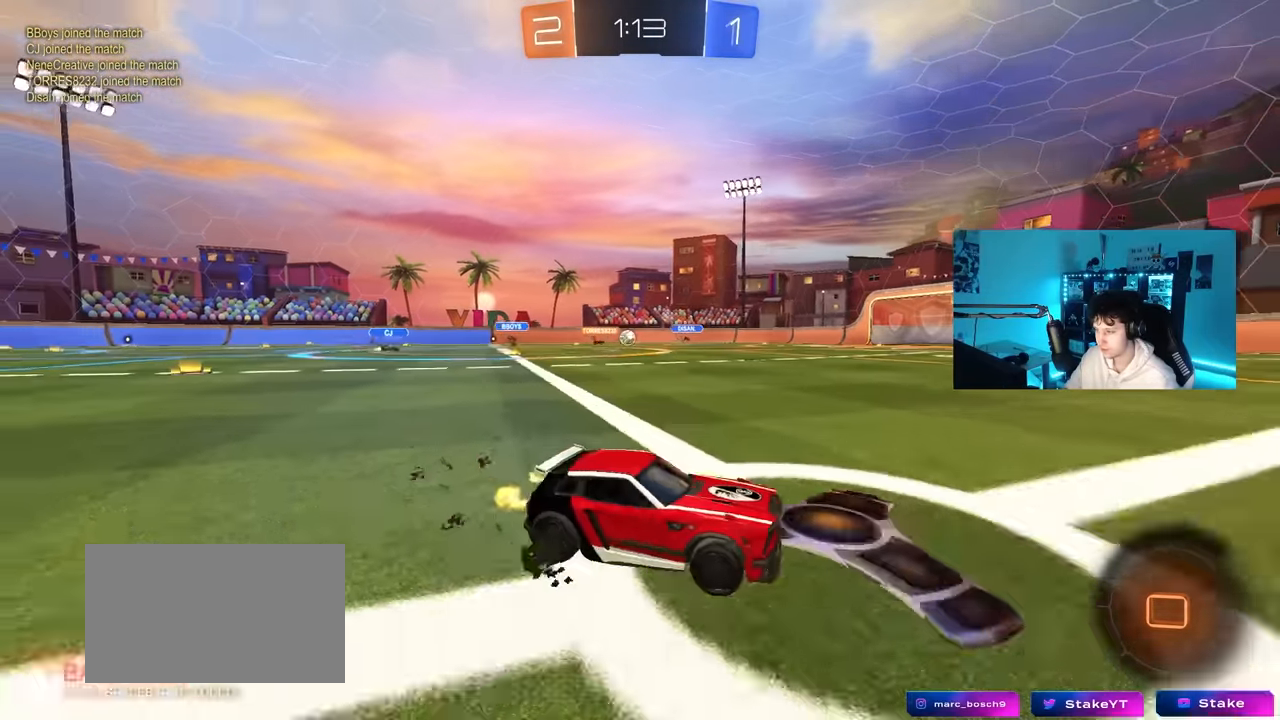
{"keys": ["w"], "mouse": [], "mouse_move": "still", "events": [[116, "a", "down"], [116, "mouse_left", "down"], [350, "a", "up"], [350, "d", "down"], [383, "mouse_left", "up"], [483, "d", "up"]]}
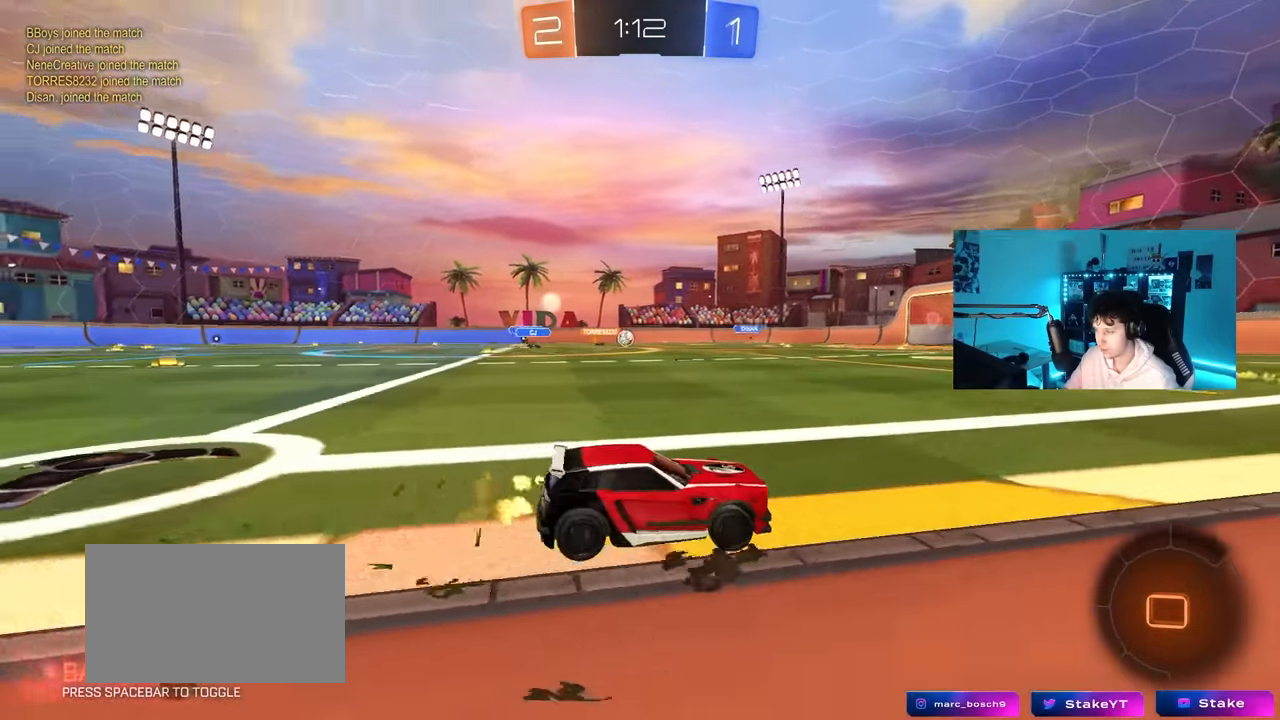
{"keys": ["w"], "mouse": ["left", "right"], "mouse_move": "still", "events": [[83, "space", "down"], [83, "w", "up"], [116, "a", "down"], [216, "space", "up"], [216, "w", "down"], [266, "a", "up"], [450, "mouse_left", "down"], [450, "mouse_right", "down"]]}
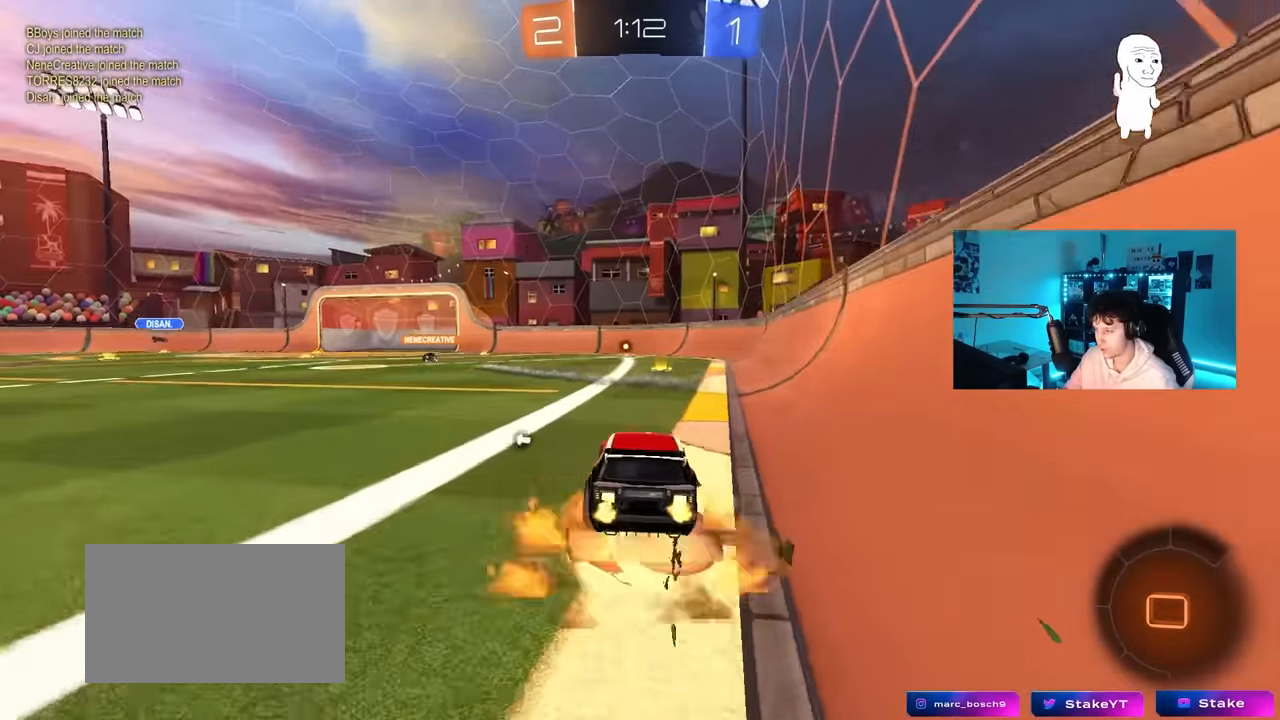
{"keys": ["w"], "mouse": [], "mouse_move": "still", "events": [[50, "mouse_right", "up"], [100, "mouse_right", "down"], [100, "space", "down"], [234, "mouse_left", "up"], [284, "mouse_right", "up"], [284, "space", "up"]]}
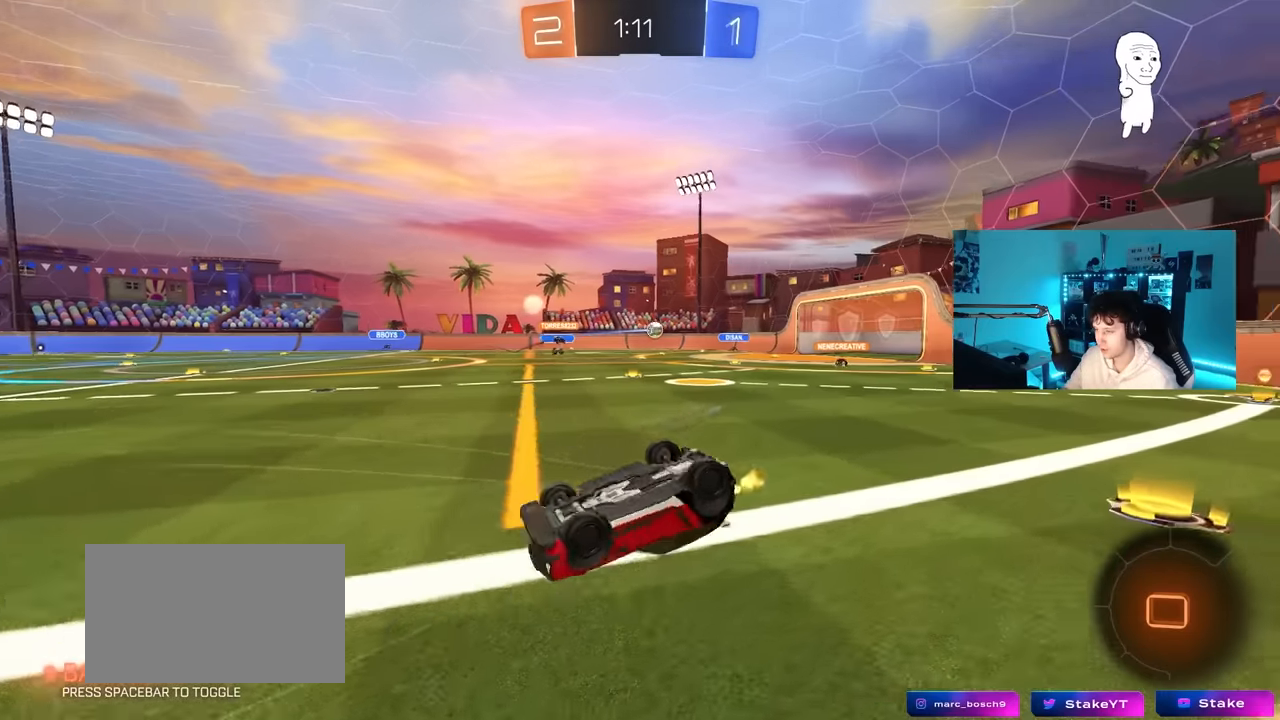
{"keys": [], "mouse": [], "mouse_move": "still", "events": [[484, "w", "up"]]}
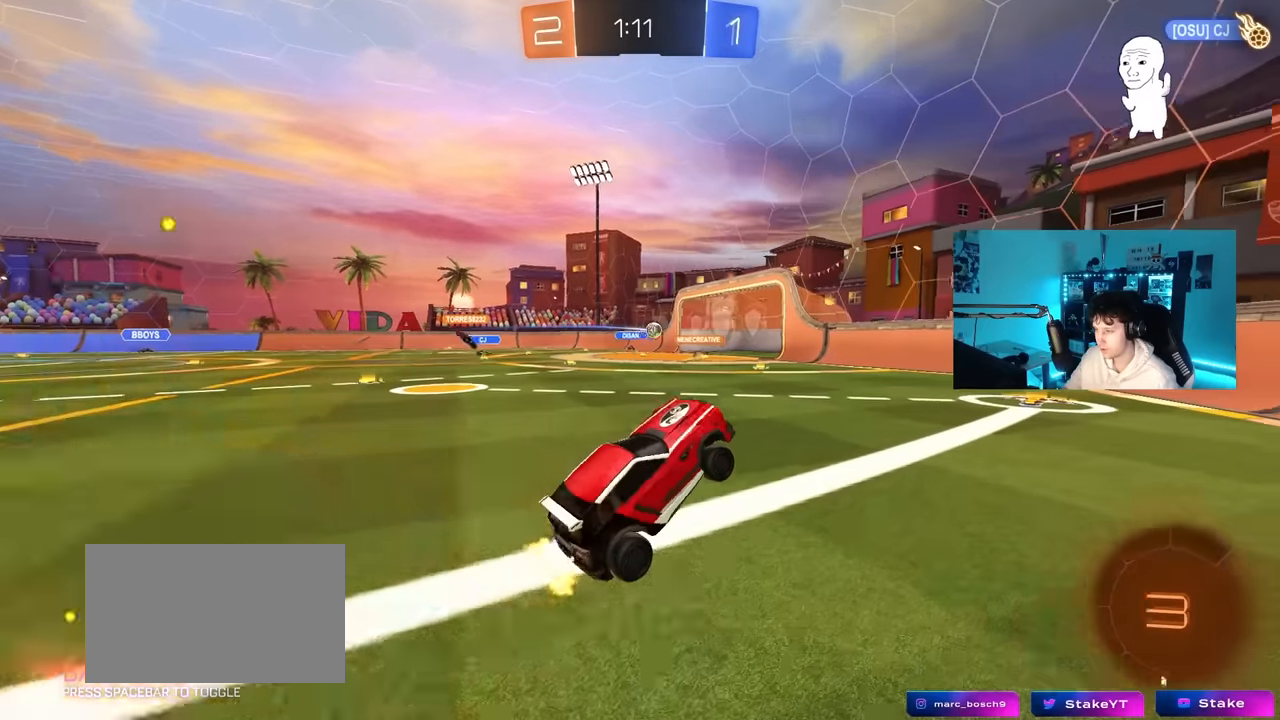
{"keys": [], "mouse": [], "mouse_move": "still", "events": []}
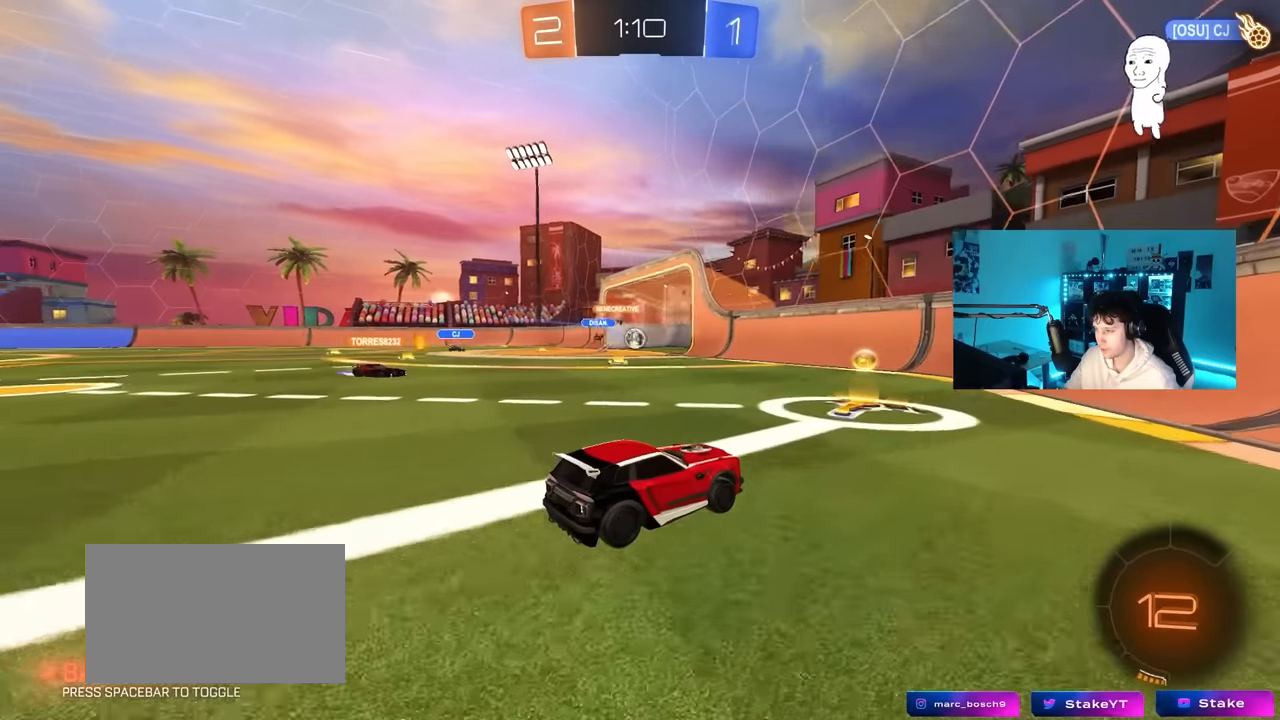
{"keys": [], "mouse": [], "mouse_move": "still", "events": [[100, "a", "down"], [334, "a", "up"], [334, "s", "down"], [417, "s", "up"]]}
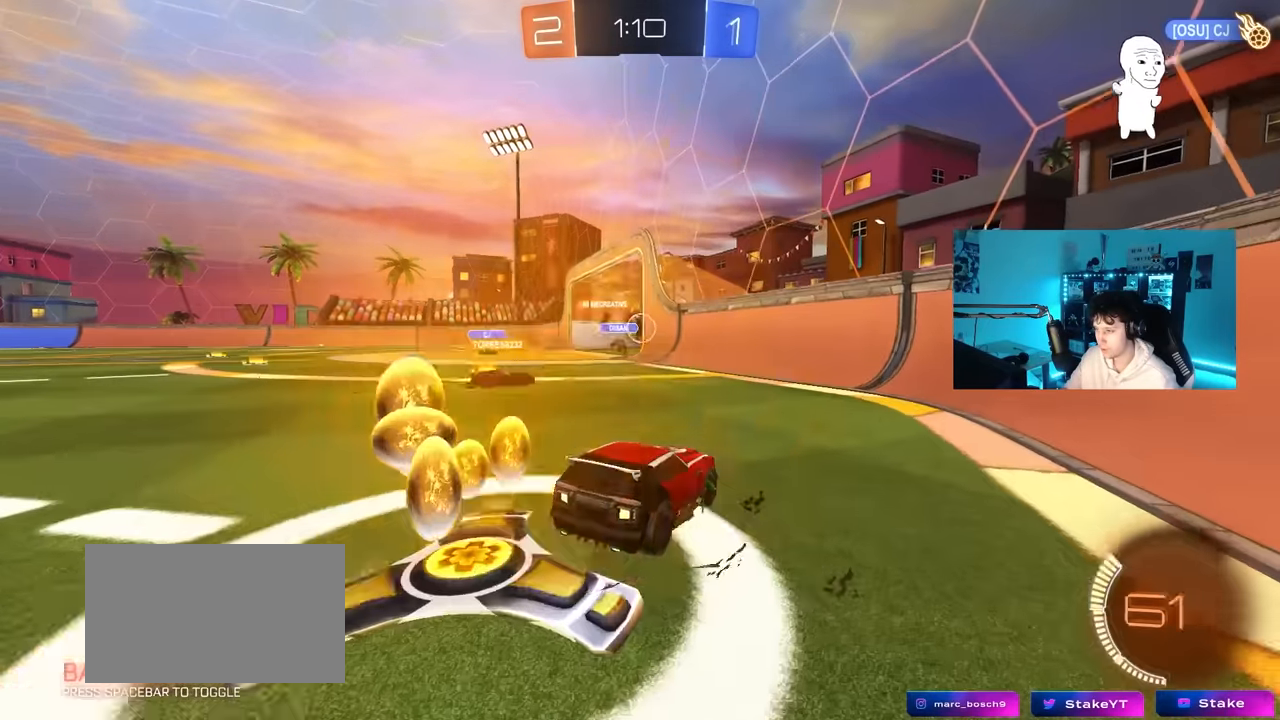
{"keys": ["w"], "mouse": [], "mouse_move": "still", "events": [[117, "a", "down"], [300, "w", "down"], [434, "a", "up"]]}
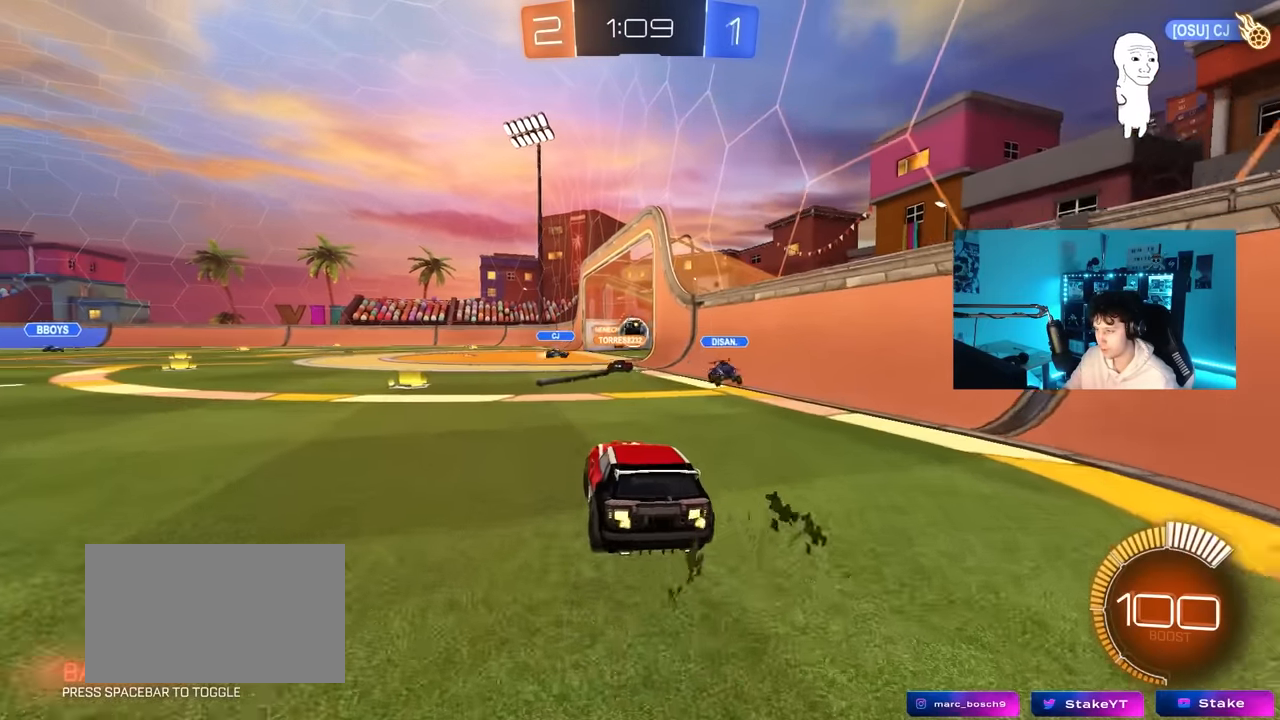
{"keys": [], "mouse": [], "mouse_move": "still", "events": [[34, "w", "up"], [267, "a", "down"], [450, "a", "up"]]}
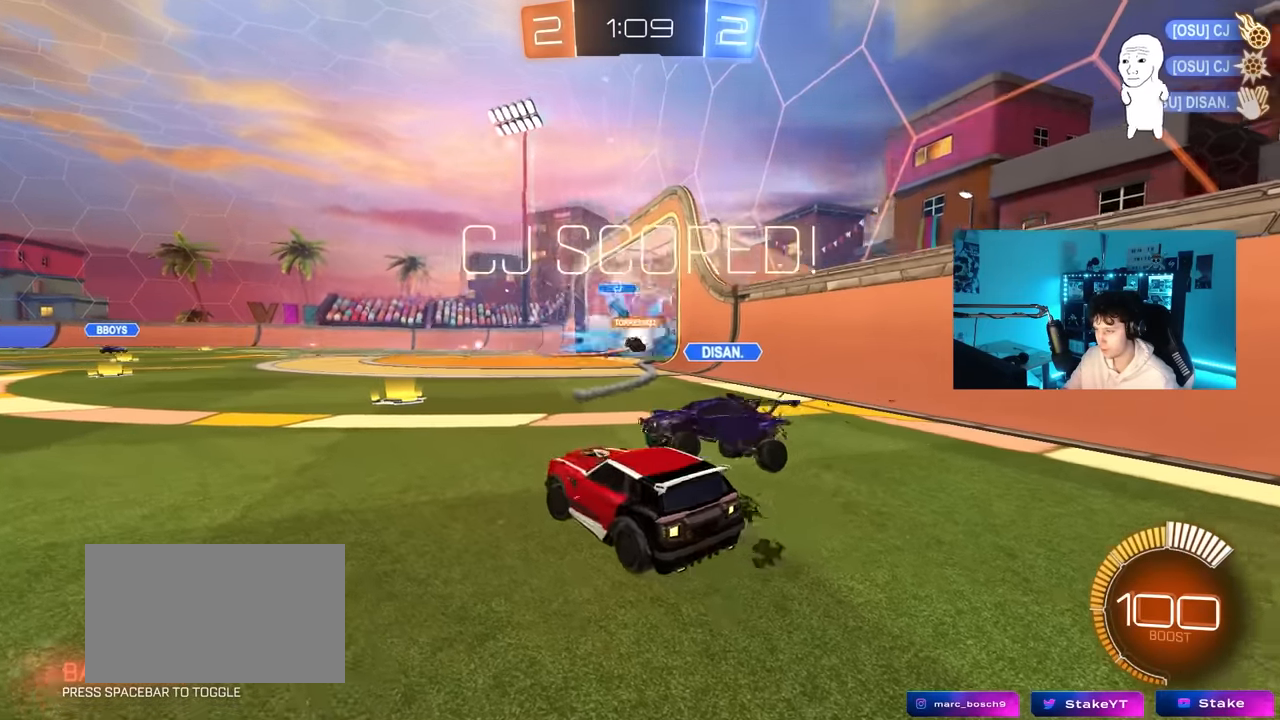
{"keys": [], "mouse": [], "mouse_move": "still", "events": []}
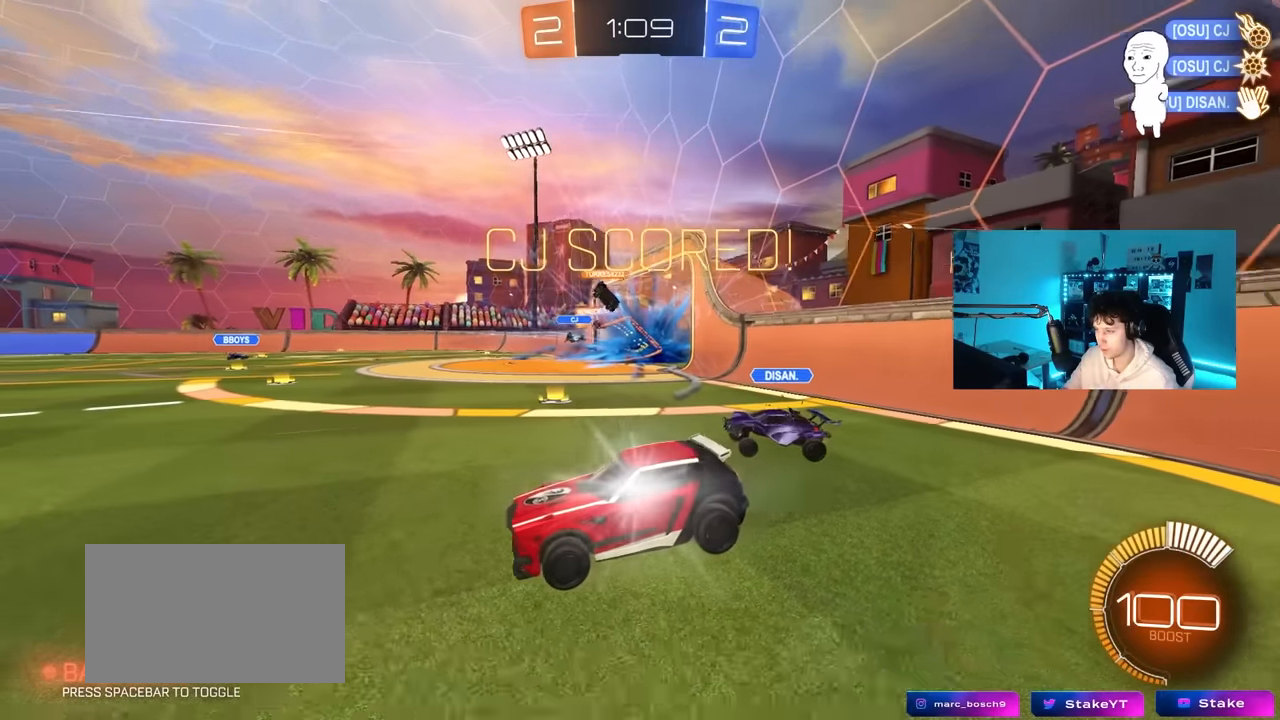
{"keys": ["d", "s", "shift"], "mouse": ["left"], "mouse_move": "still", "events": [[17, "d", "down"], [150, "shift", "down"], [150, "w", "down"], [200, "mouse_left", "down"], [200, "mouse_right", "down"], [300, "s", "down"], [300, "w", "up"], [350, "mouse_right", "up"]]}
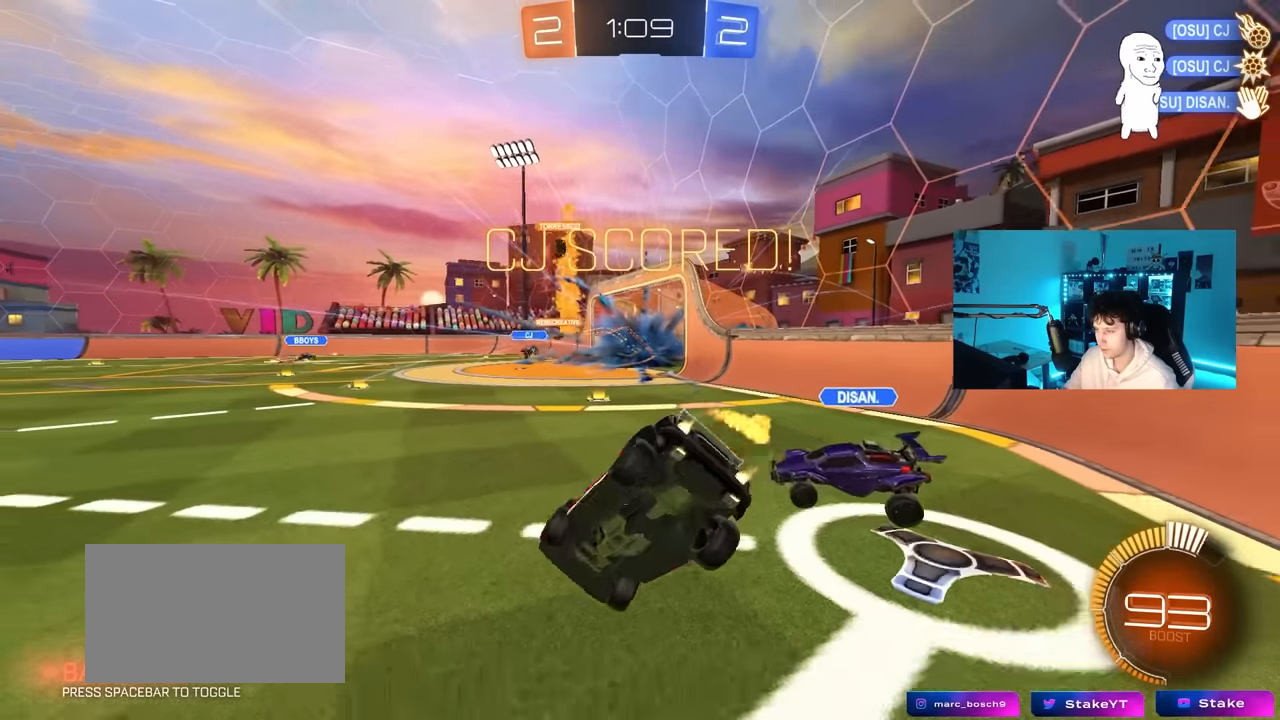
{"keys": ["d", "s", "shift"], "mouse": [], "mouse_move": "still", "events": [[117, "s", "up"], [350, "mouse_left", "up"], [400, "s", "down"]]}